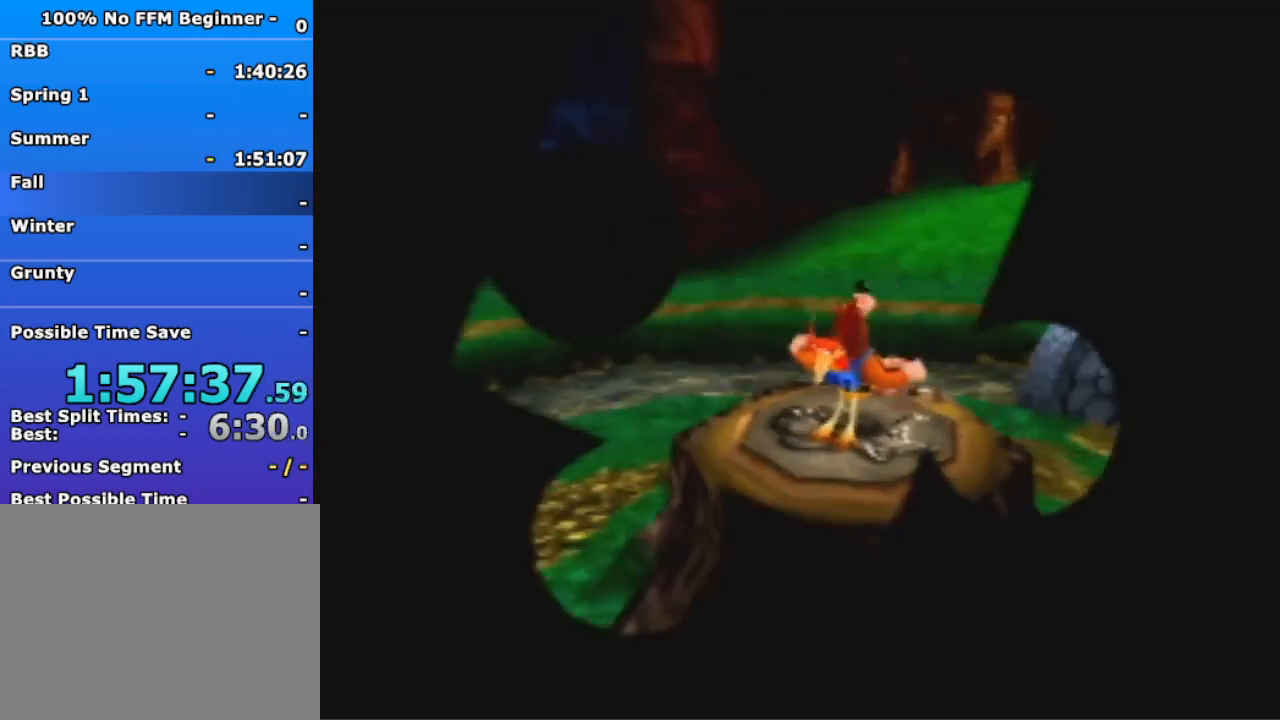
Gameplay with a controller (Nintendo layout); each line is a JSON object with the inputs held at the frame after it (dt_ms = milliseconds from this image to that frame). "events" lists button and stick changes between this image and that frame as [ms after this image, input, new state], when the widget could be followed in between. Not read: L3 R3 Z.
{"dt_ms": 1000, "buttons": [], "left_stick": "up", "events": [[167, "A", "down"], [333, "A", "up"], [733, "left_stick", "up"]]}
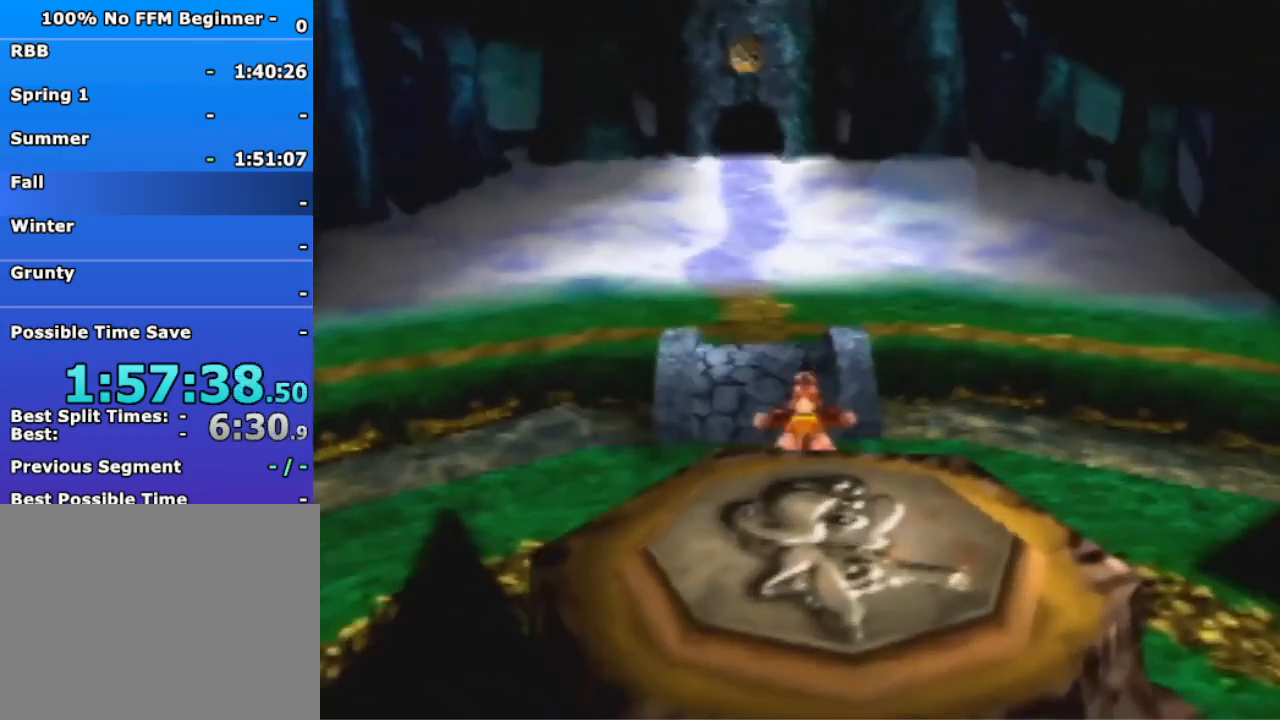
{"dt_ms": 500, "buttons": ["A"], "left_stick": "up", "events": [[167, "A", "down"]]}
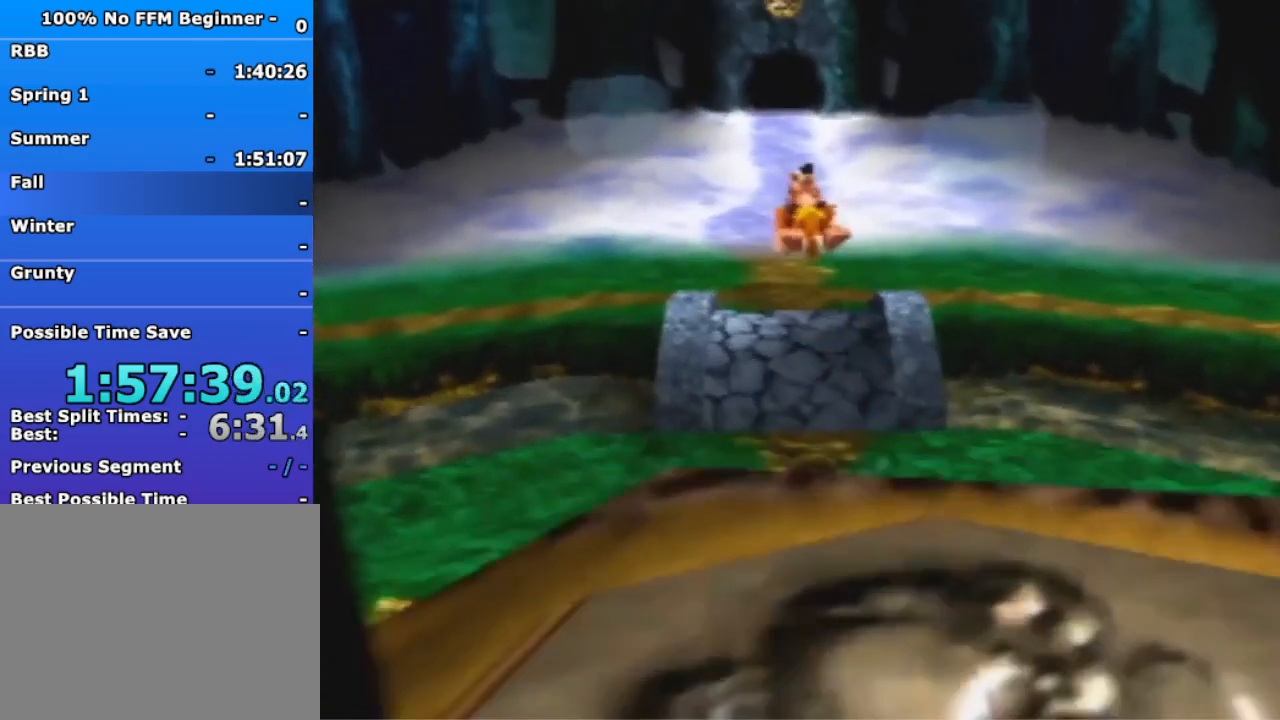
{"dt_ms": 500, "buttons": [], "left_stick": "up", "events": [[133, "A", "up"]]}
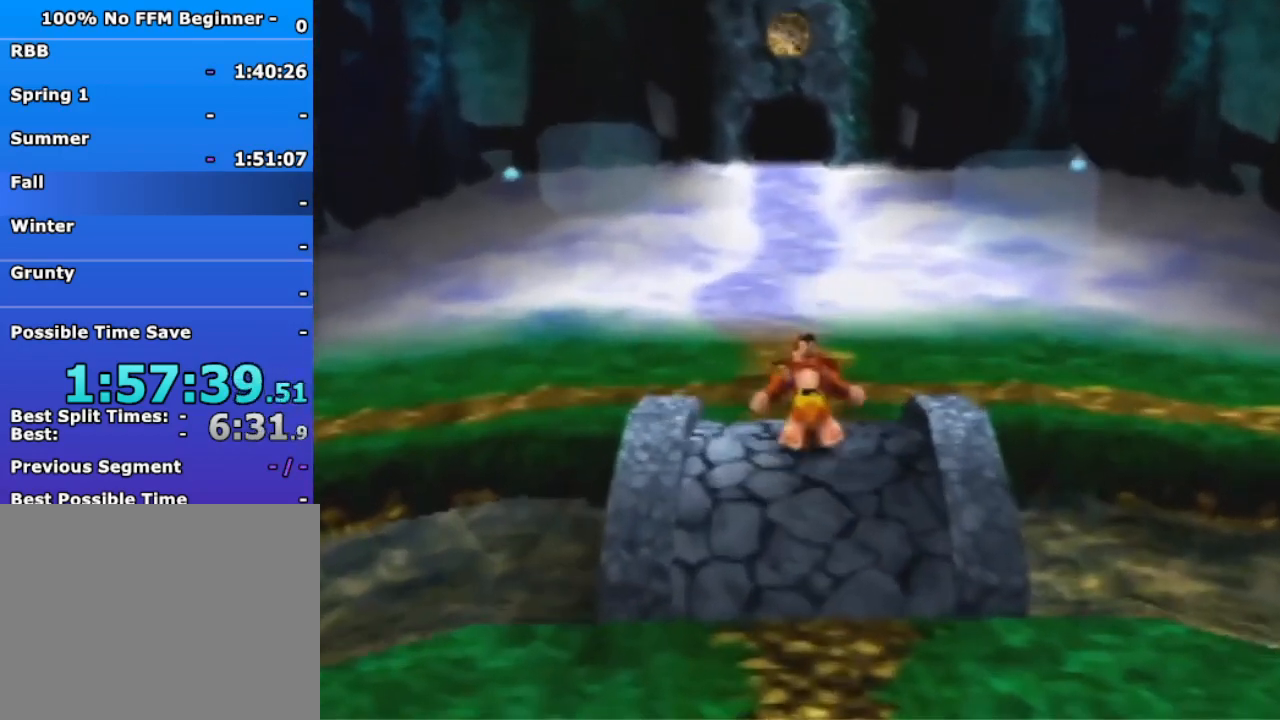
{"dt_ms": 500, "buttons": ["A"], "left_stick": "up", "events": [[33, "R1", "down"], [167, "R1", "up"], [300, "A", "down"]]}
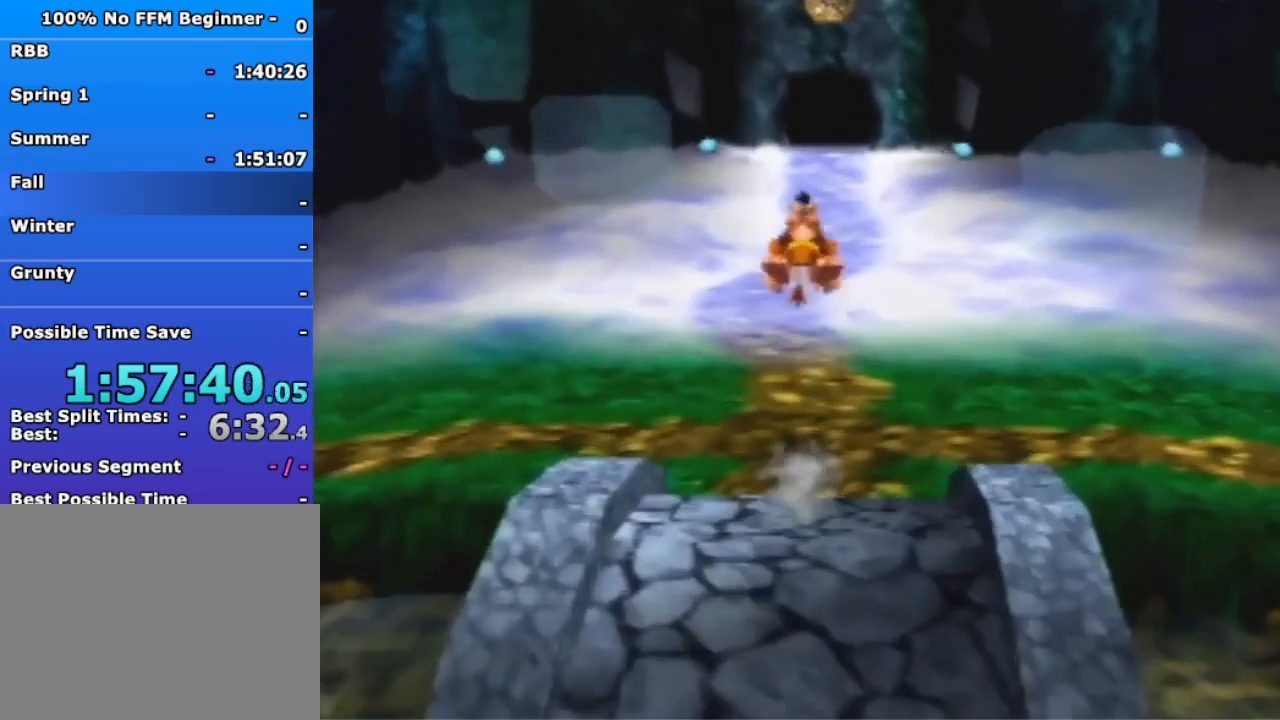
{"dt_ms": 500, "buttons": [], "left_stick": "up", "events": [[233, "A", "up"]]}
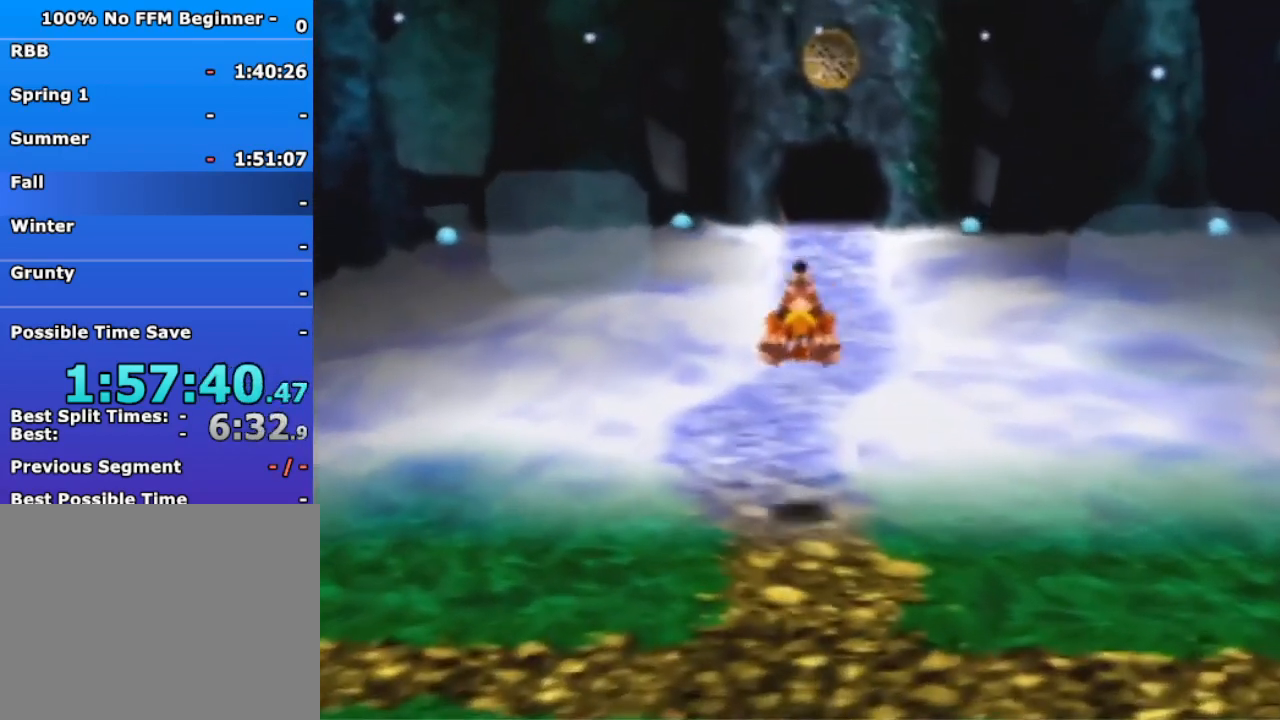
{"dt_ms": 500, "buttons": [], "left_stick": "up", "events": [[333, "A", "down"], [433, "A", "up"]]}
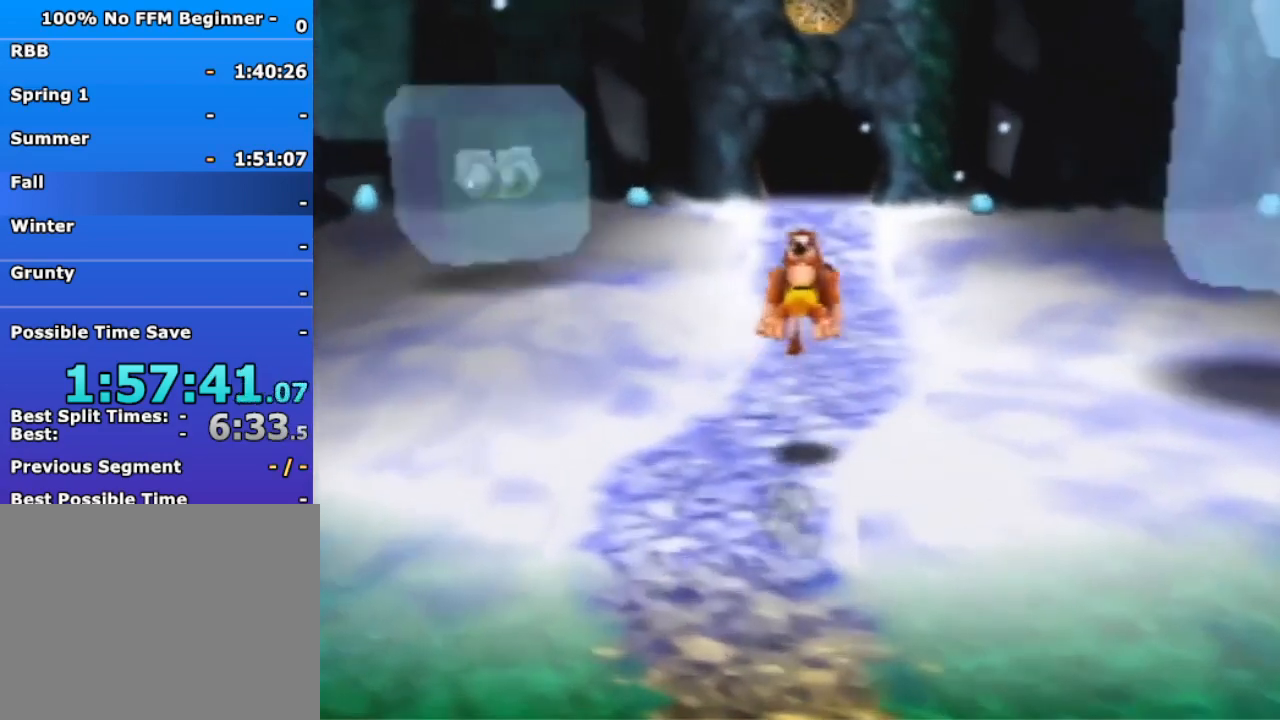
{"dt_ms": 500, "buttons": [], "left_stick": "up", "events": [[300, "R1", "down"], [433, "R1", "up"]]}
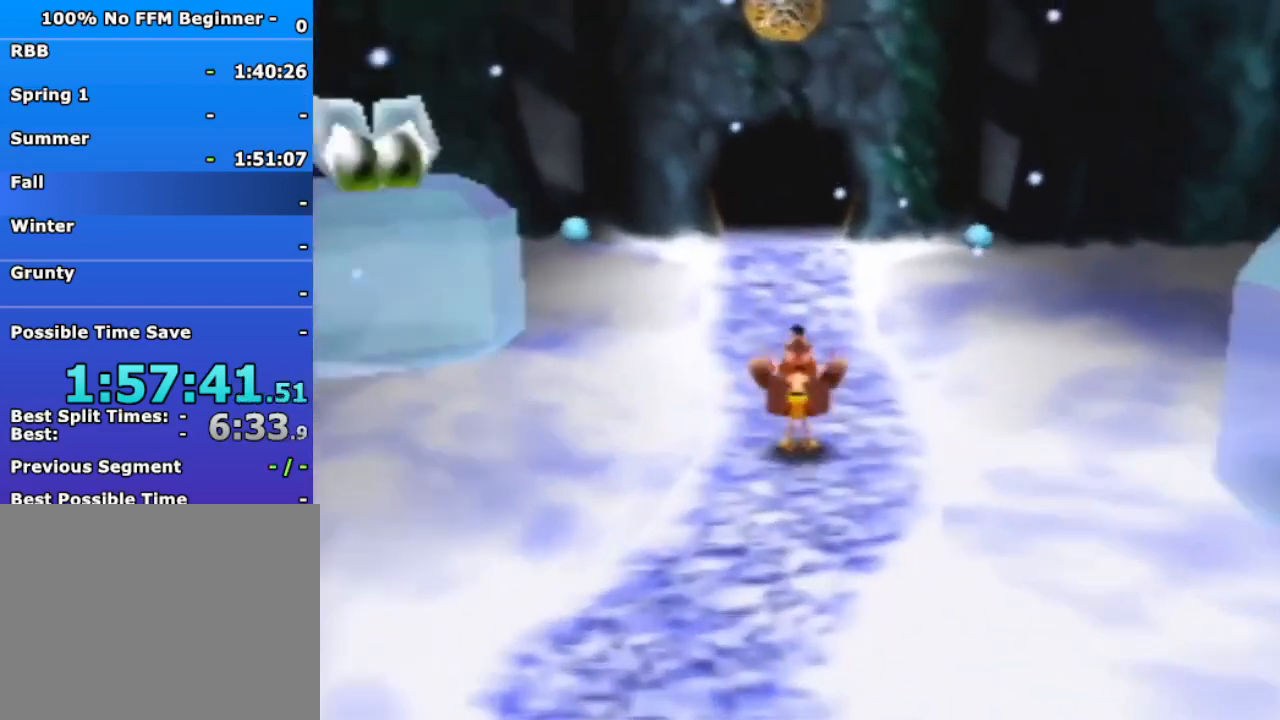
{"dt_ms": 500, "buttons": ["A"], "left_stick": "up", "events": [[133, "A", "down"]]}
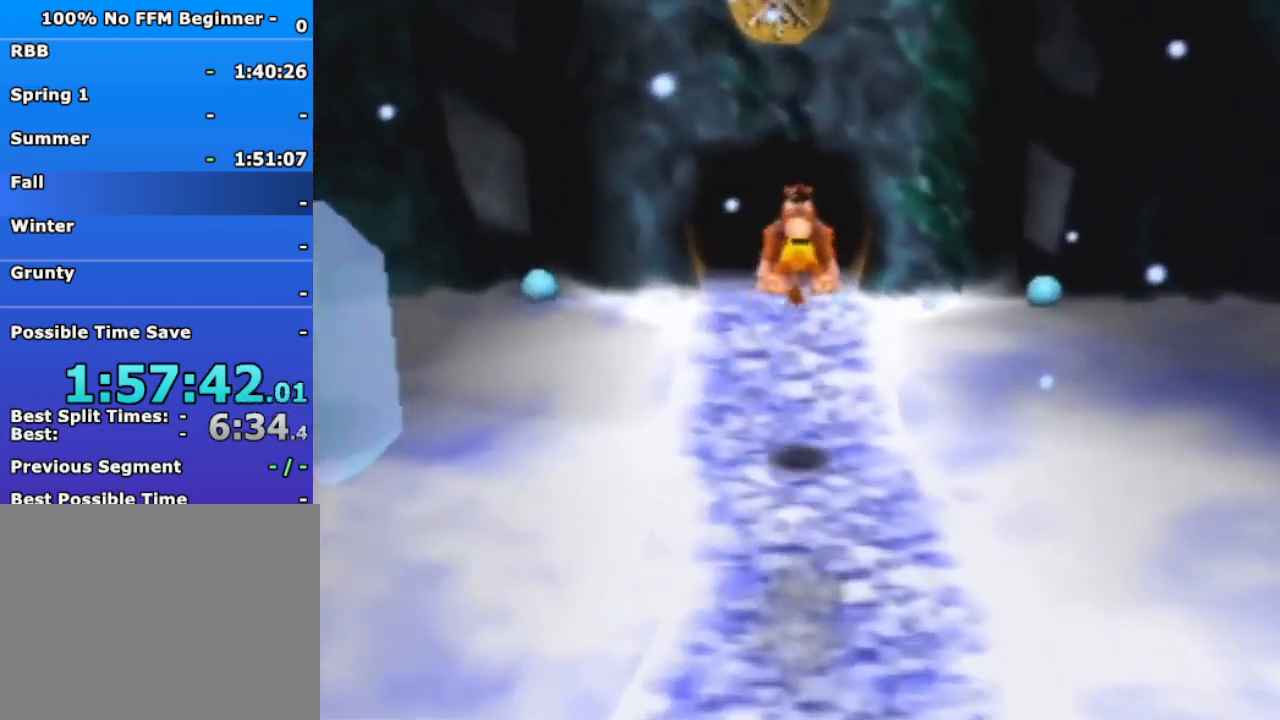
{"dt_ms": 500, "buttons": [], "left_stick": "up", "events": [[267, "A", "up"]]}
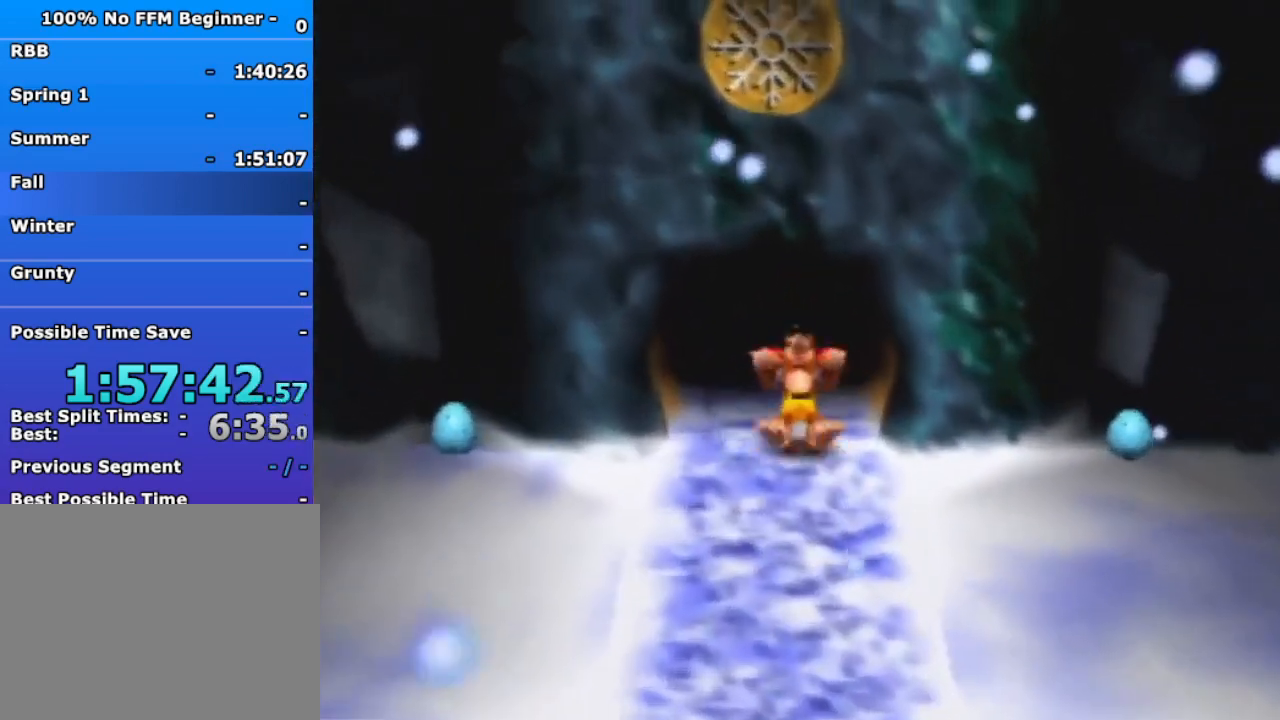
{"dt_ms": 500, "buttons": [], "left_stick": "up", "events": [[200, "A", "down"], [300, "A", "up"], [367, "A", "down"], [433, "A", "up"]]}
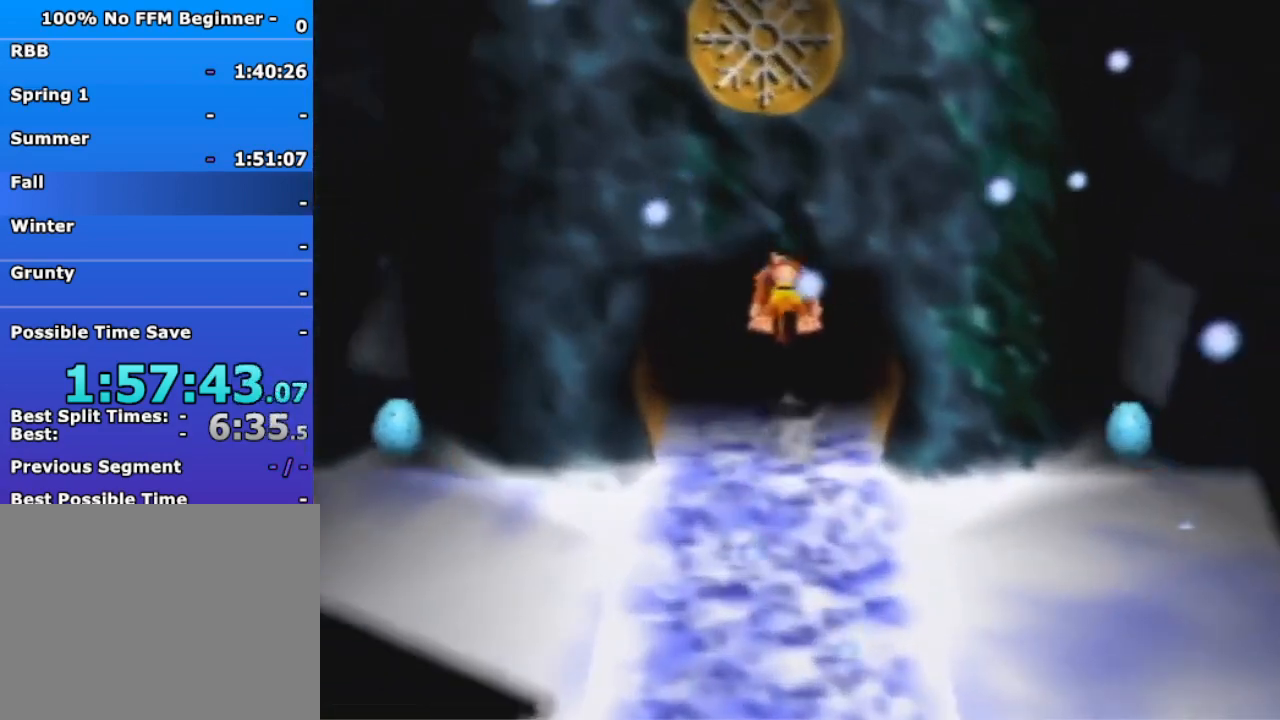
{"dt_ms": 500, "buttons": [], "left_stick": "center", "events": [[333, "left_stick", "center"]]}
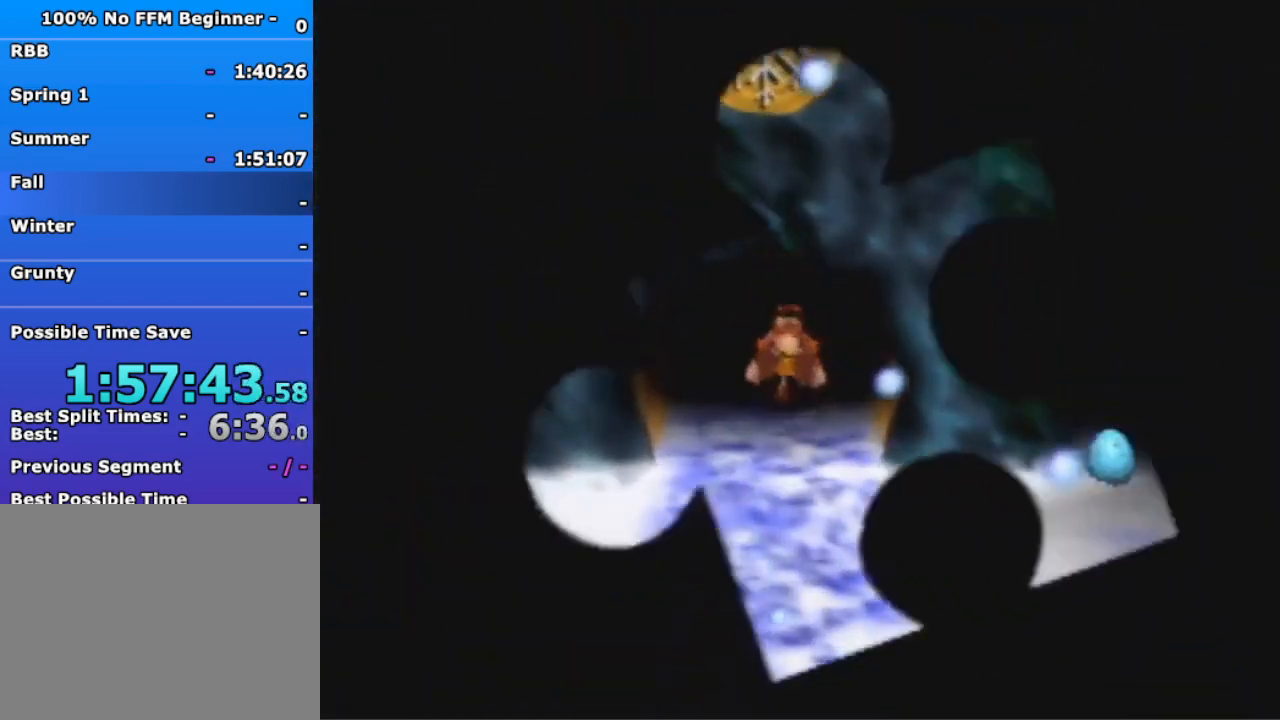
{"dt_ms": 500, "buttons": [], "left_stick": "up", "events": [[33, "left_stick", "up"]]}
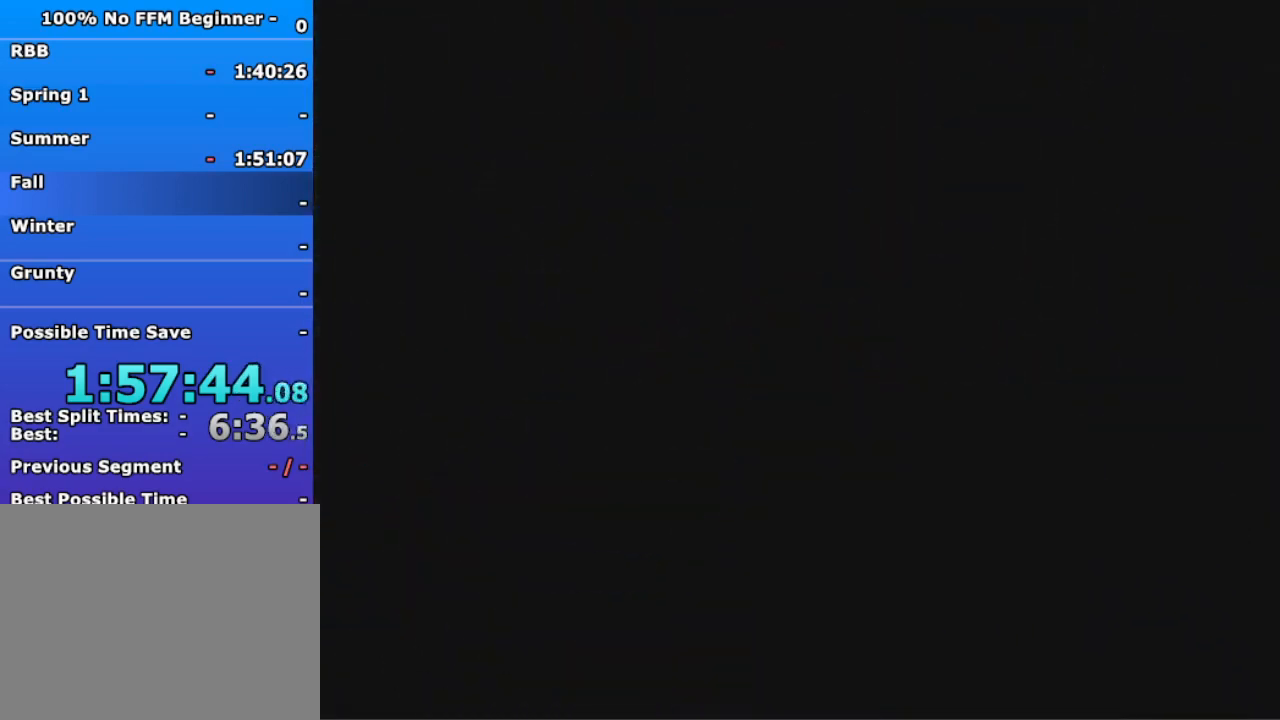
{"dt_ms": 500, "buttons": [], "left_stick": "up", "events": []}
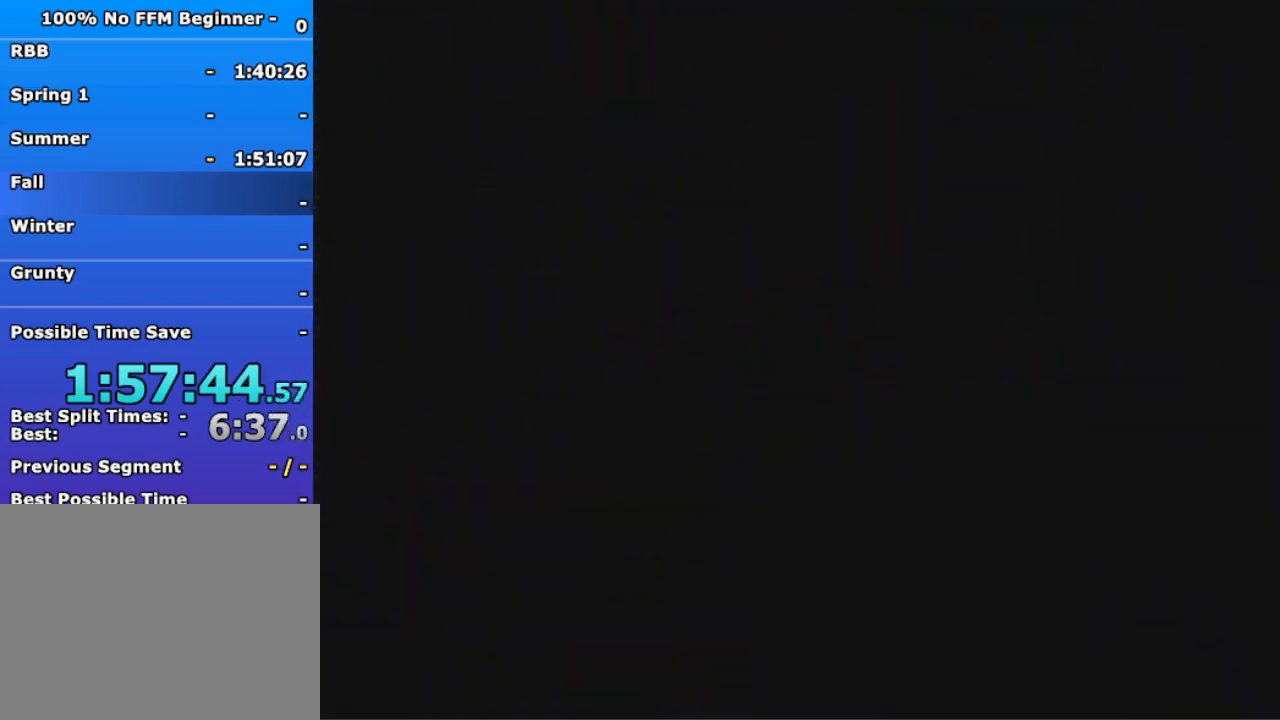
{"dt_ms": 500, "buttons": [], "left_stick": "up", "events": []}
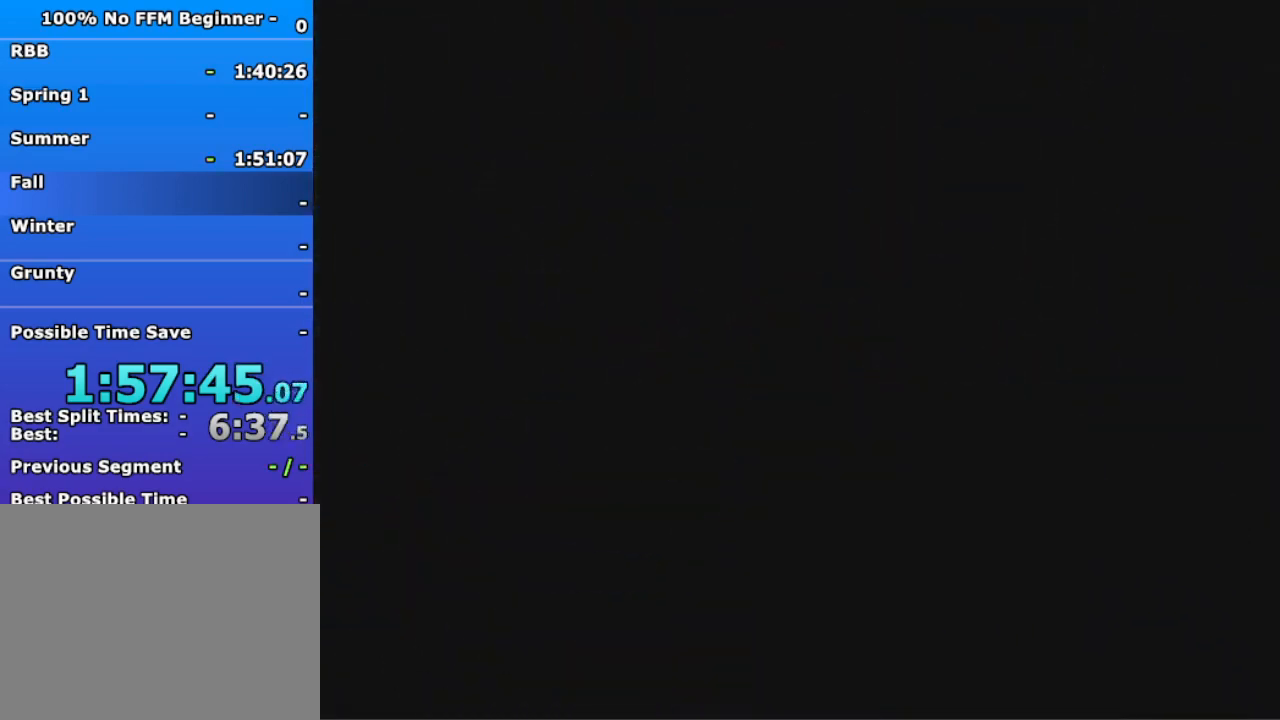
{"dt_ms": 500, "buttons": [], "left_stick": "up", "events": []}
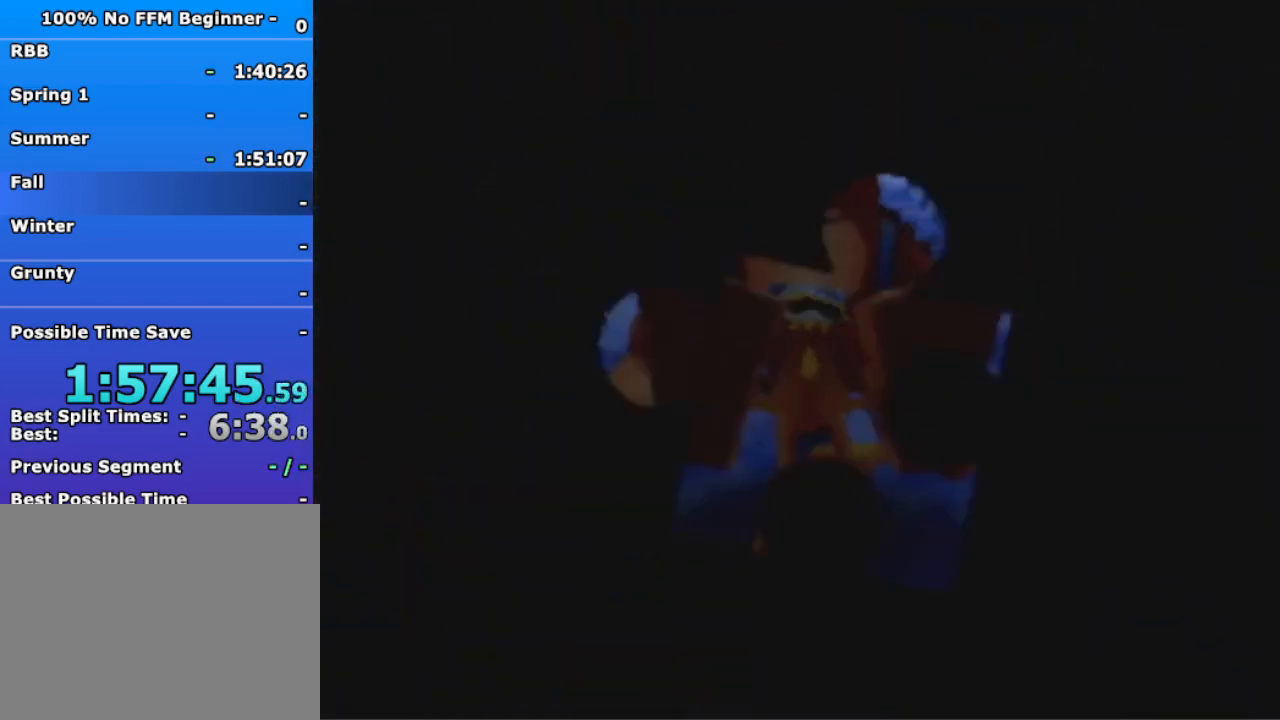
{"dt_ms": 500, "buttons": [], "left_stick": "up", "events": [[300, "A", "down"], [367, "A", "up"], [433, "A", "down"], [500, "A", "up"]]}
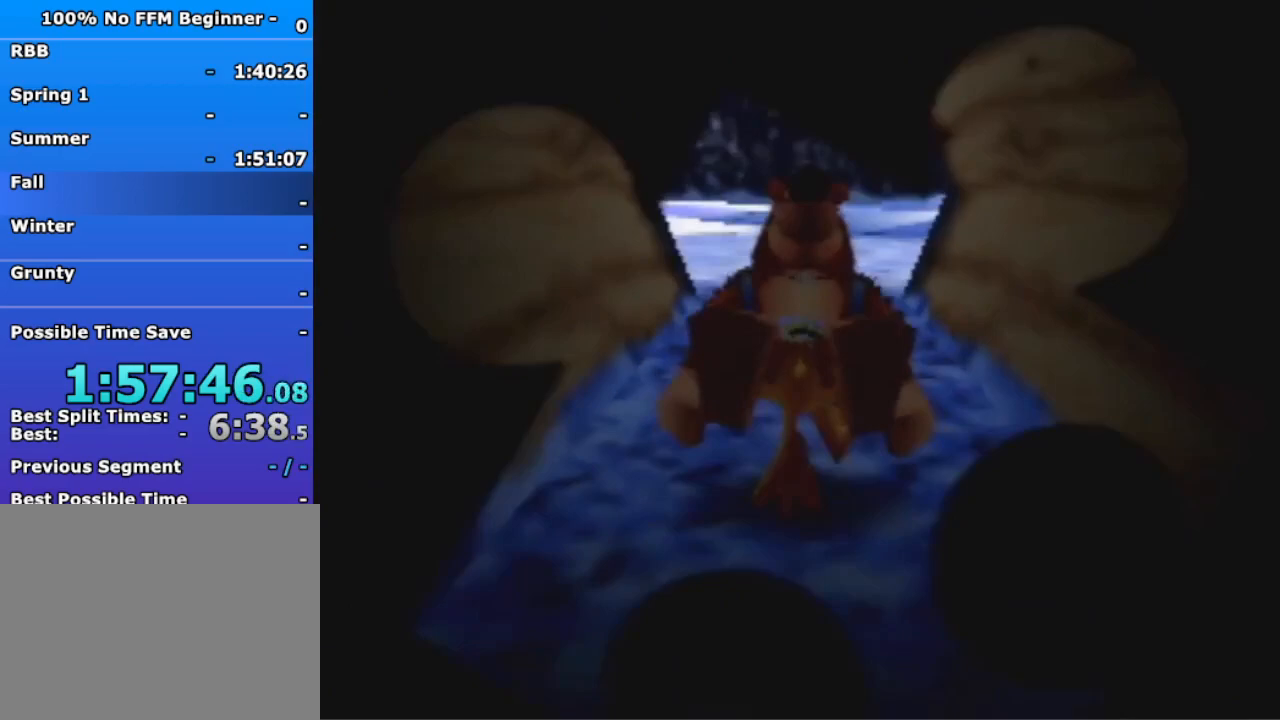
{"dt_ms": 500, "buttons": [], "left_stick": "up", "events": [[433, "A", "down"], [500, "A", "up"]]}
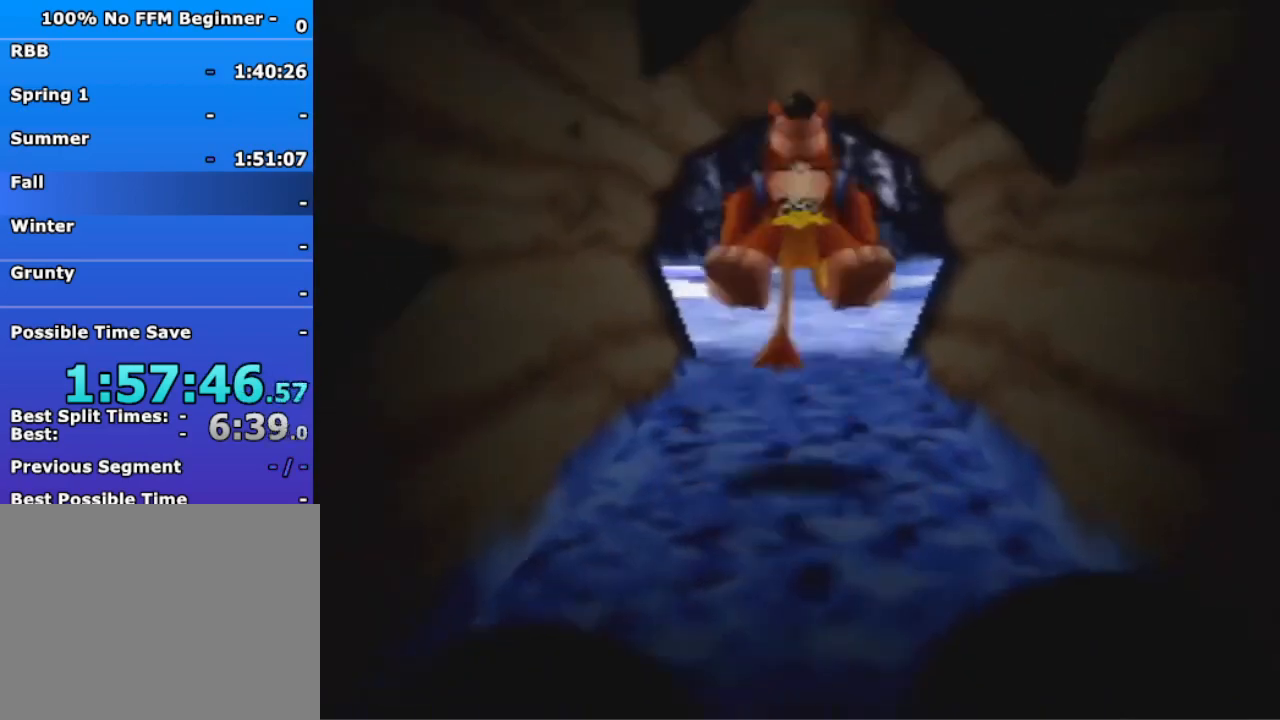
{"dt_ms": 500, "buttons": [], "left_stick": "up", "events": [[67, "A", "down"], [133, "A", "up"]]}
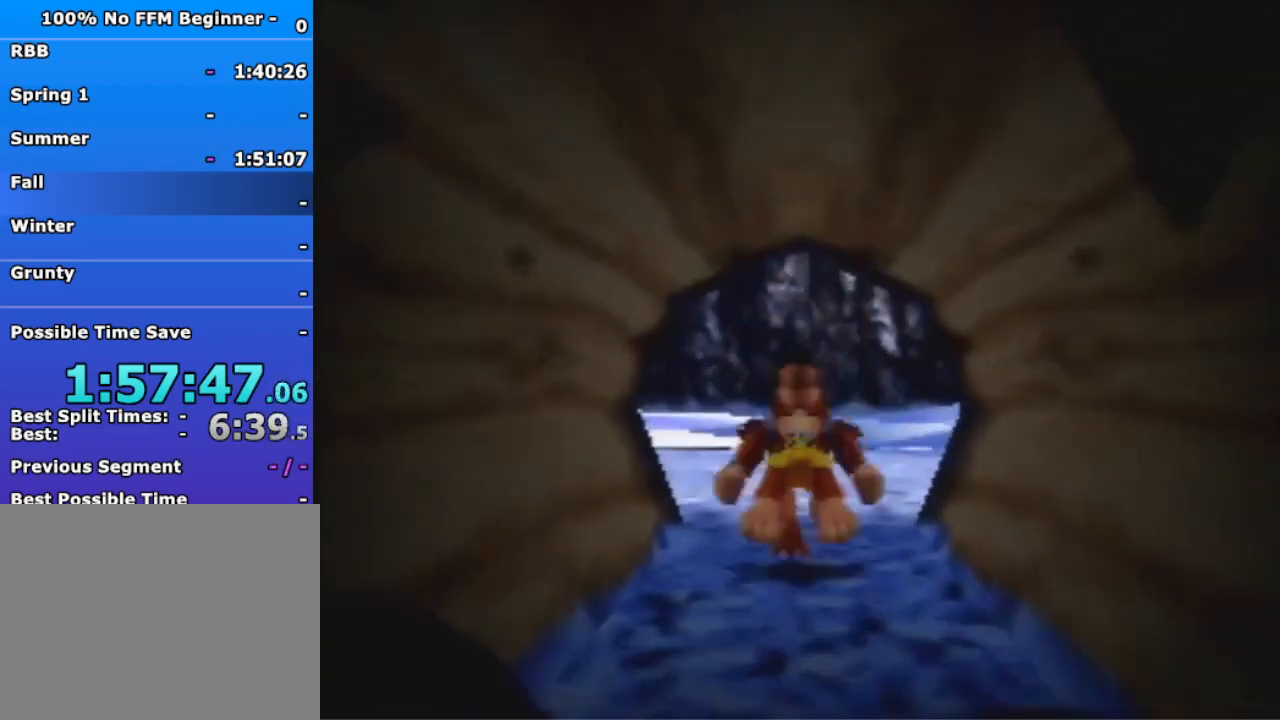
{"dt_ms": 500, "buttons": [], "left_stick": "up", "events": [[400, "A", "down"], [467, "A", "up"]]}
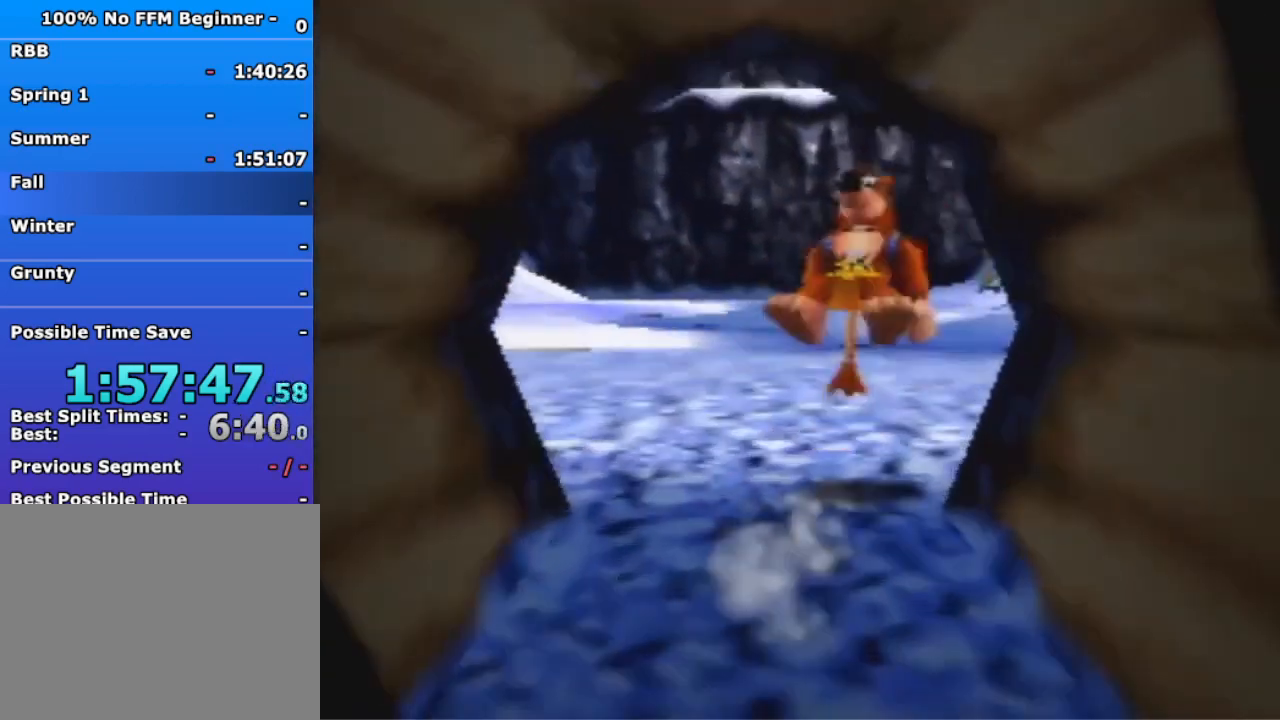
{"dt_ms": 500, "buttons": [], "left_stick": "up", "events": []}
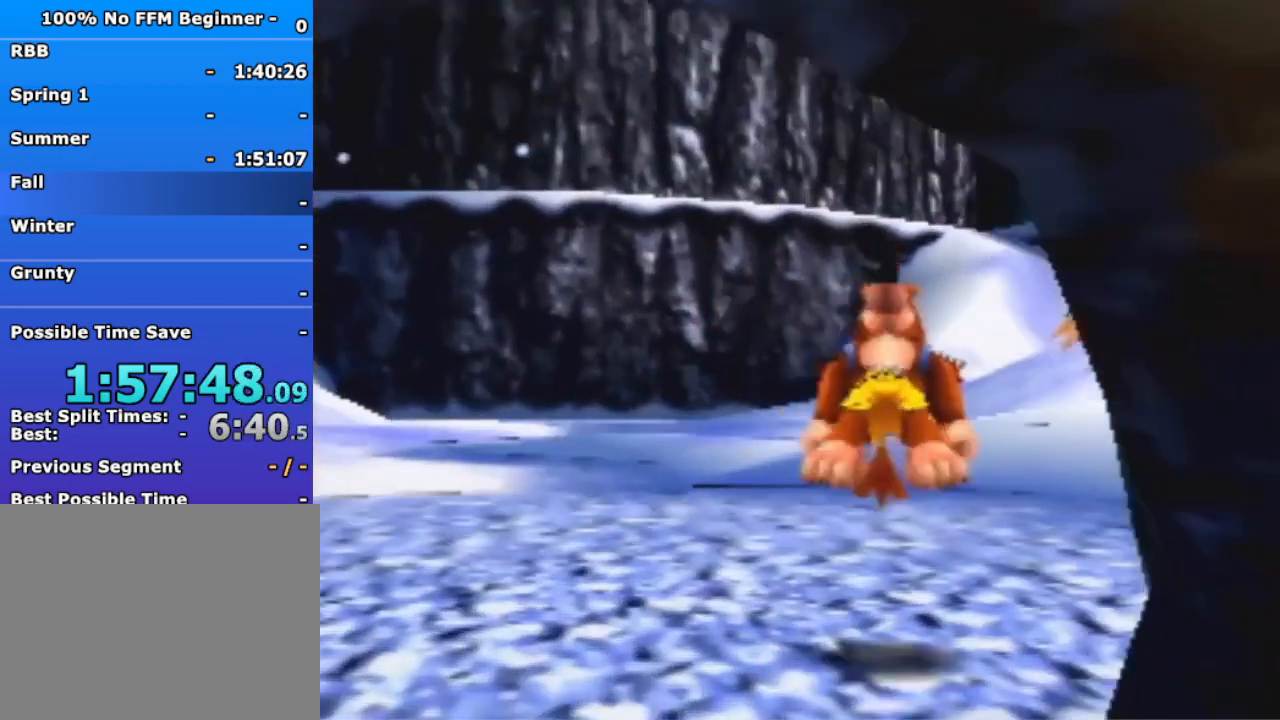
{"dt_ms": 500, "buttons": [], "left_stick": "up", "events": [[233, "A", "down"], [300, "A", "up"]]}
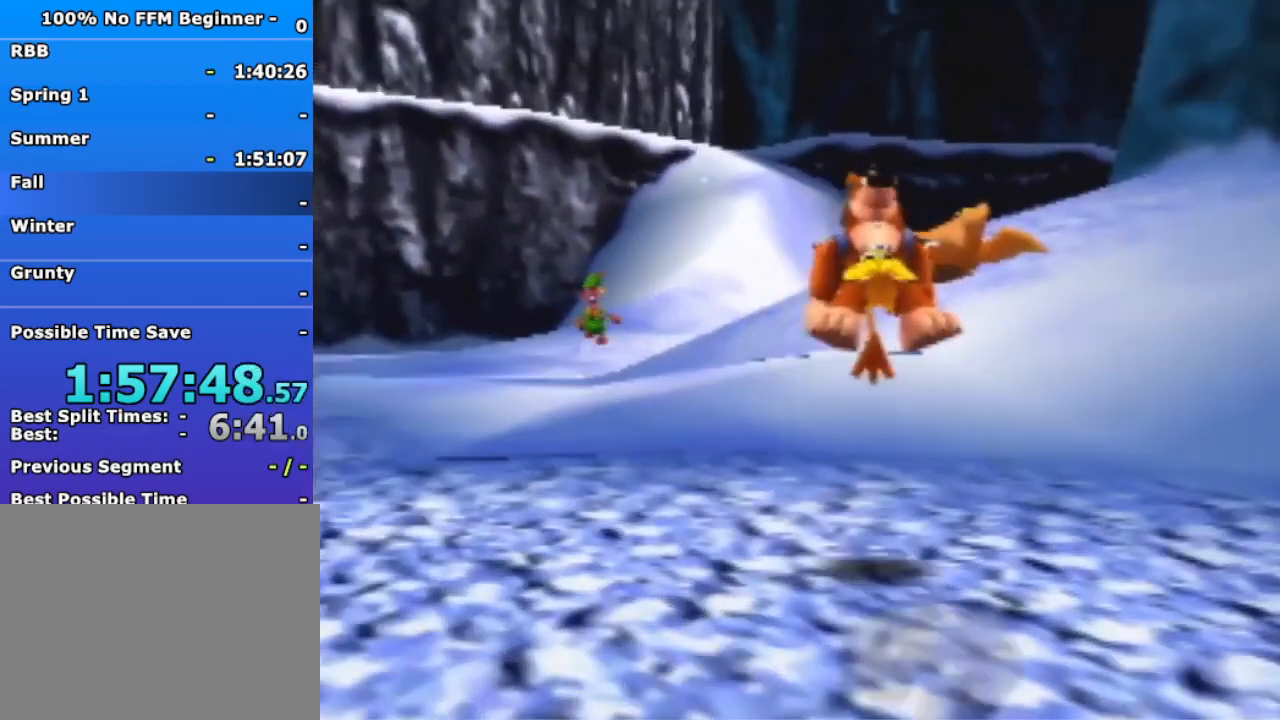
{"dt_ms": 500, "buttons": ["A"], "left_stick": "up", "events": [[433, "A", "down"]]}
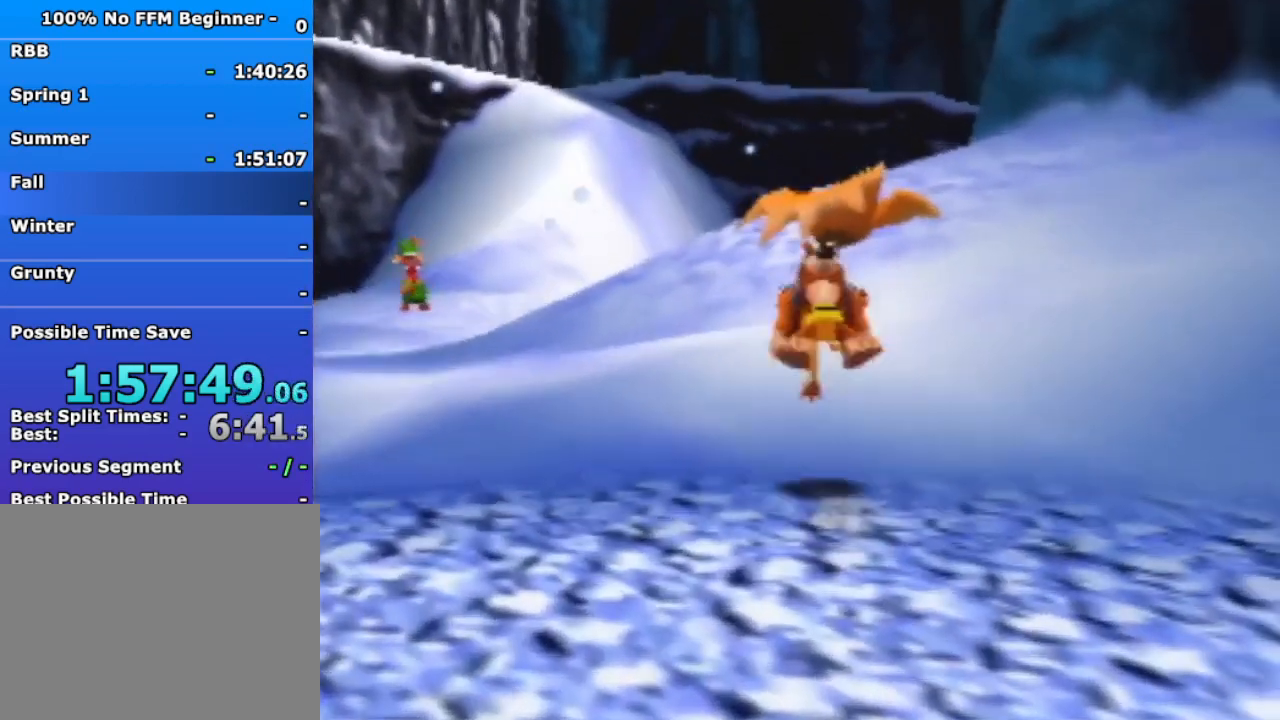
{"dt_ms": 500, "buttons": [], "left_stick": "up", "events": [[200, "A", "up"]]}
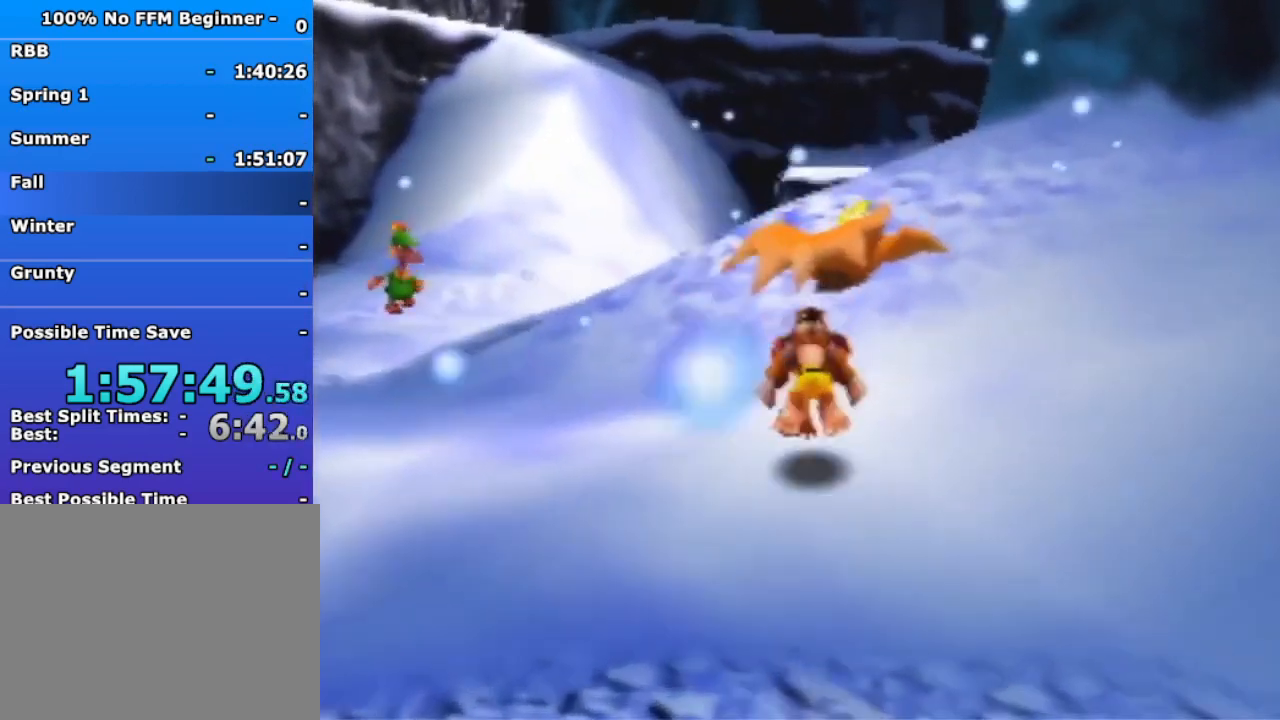
{"dt_ms": 500, "buttons": ["R1"], "left_stick": "up", "events": [[200, "A", "down"], [300, "R1", "down"], [500, "A", "up"]]}
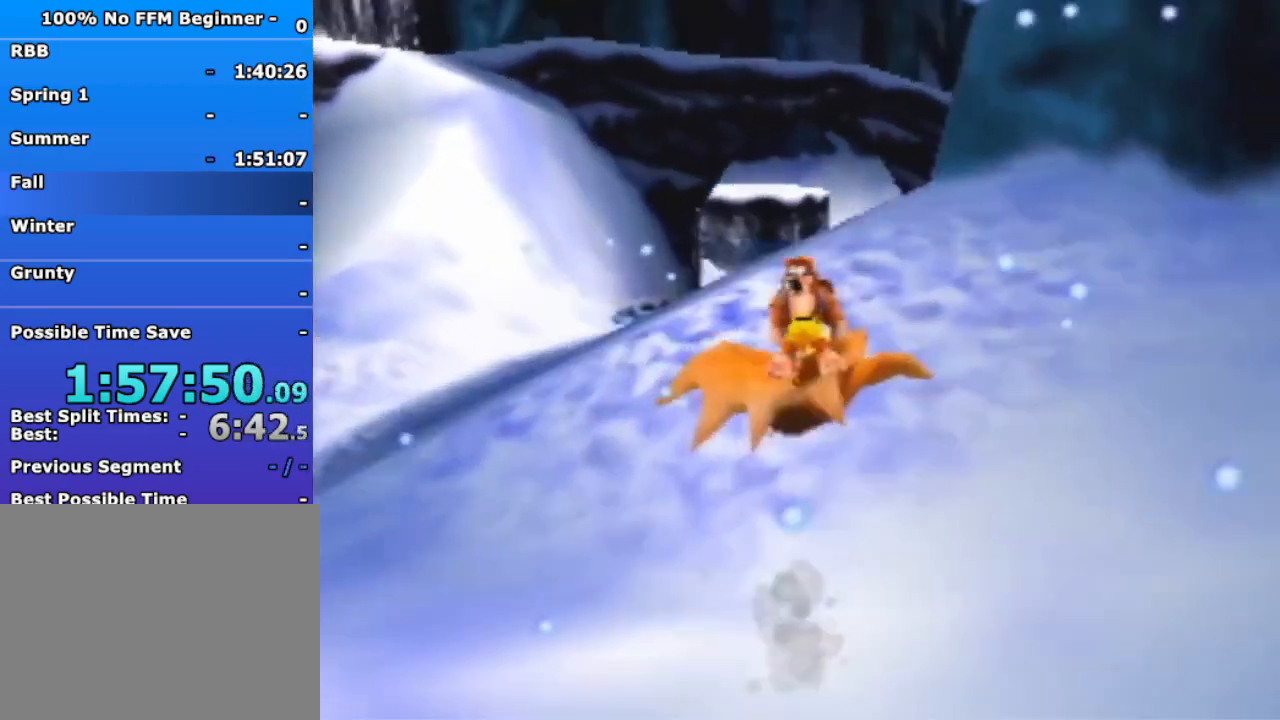
{"dt_ms": 500, "buttons": [], "left_stick": "up", "events": [[33, "R1", "up"], [233, "A", "down"], [300, "A", "up"], [400, "A", "down"], [467, "A", "up"]]}
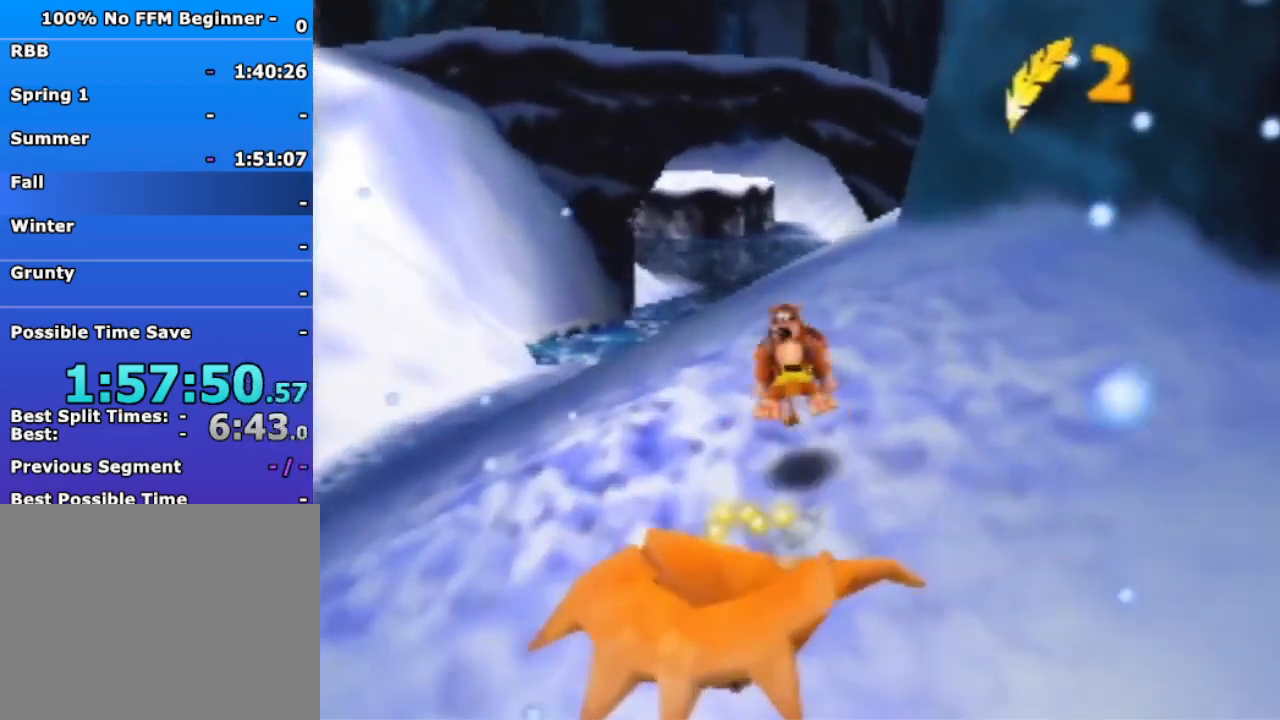
{"dt_ms": 500, "buttons": ["A"], "left_stick": "up", "events": [[200, "A", "down"], [267, "A", "up"], [467, "A", "down"]]}
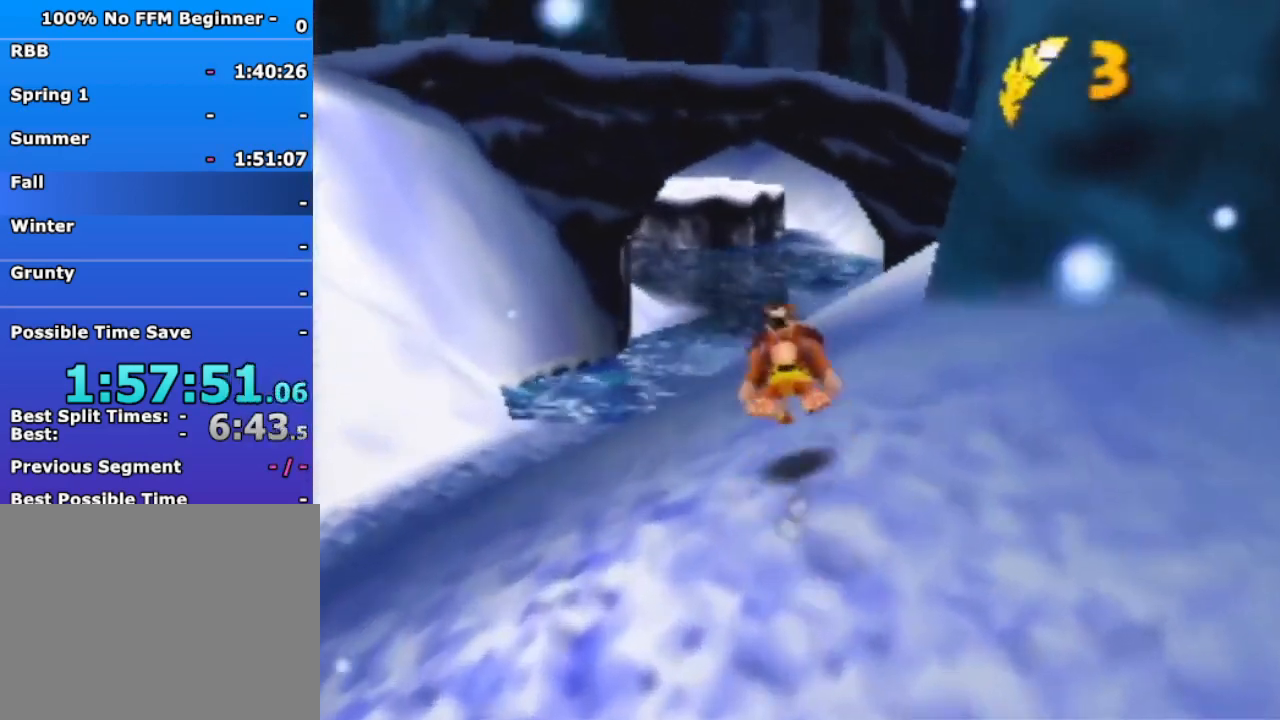
{"dt_ms": 500, "buttons": [], "left_stick": "up", "events": [[33, "A", "up"]]}
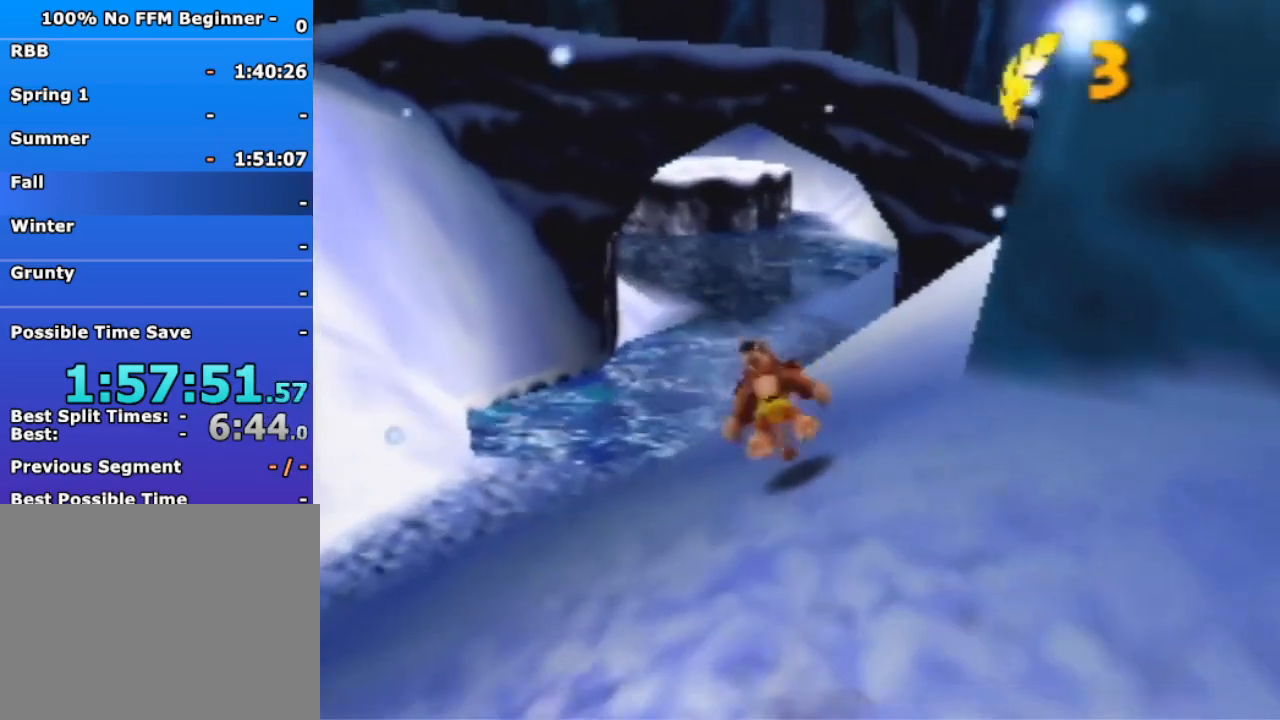
{"dt_ms": 500, "buttons": ["A"], "left_stick": "up", "events": [[33, "A", "down"]]}
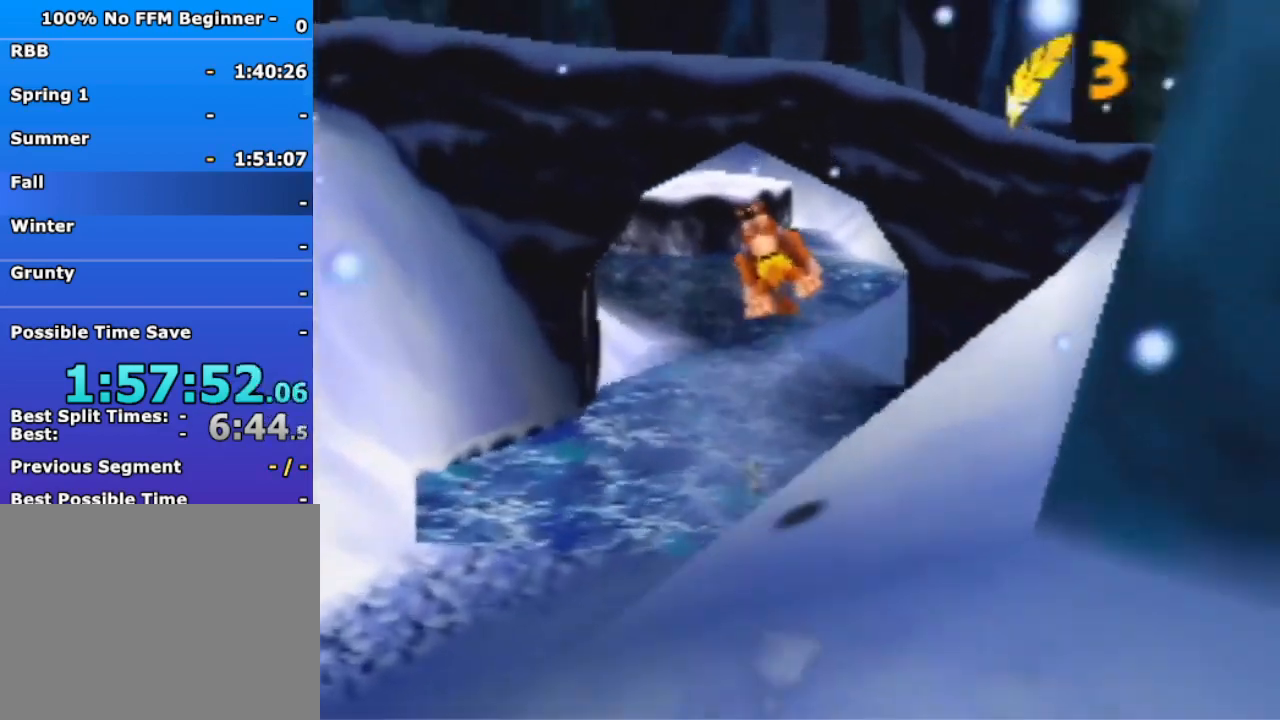
{"dt_ms": 500, "buttons": [], "left_stick": "up", "events": [[467, "A", "up"]]}
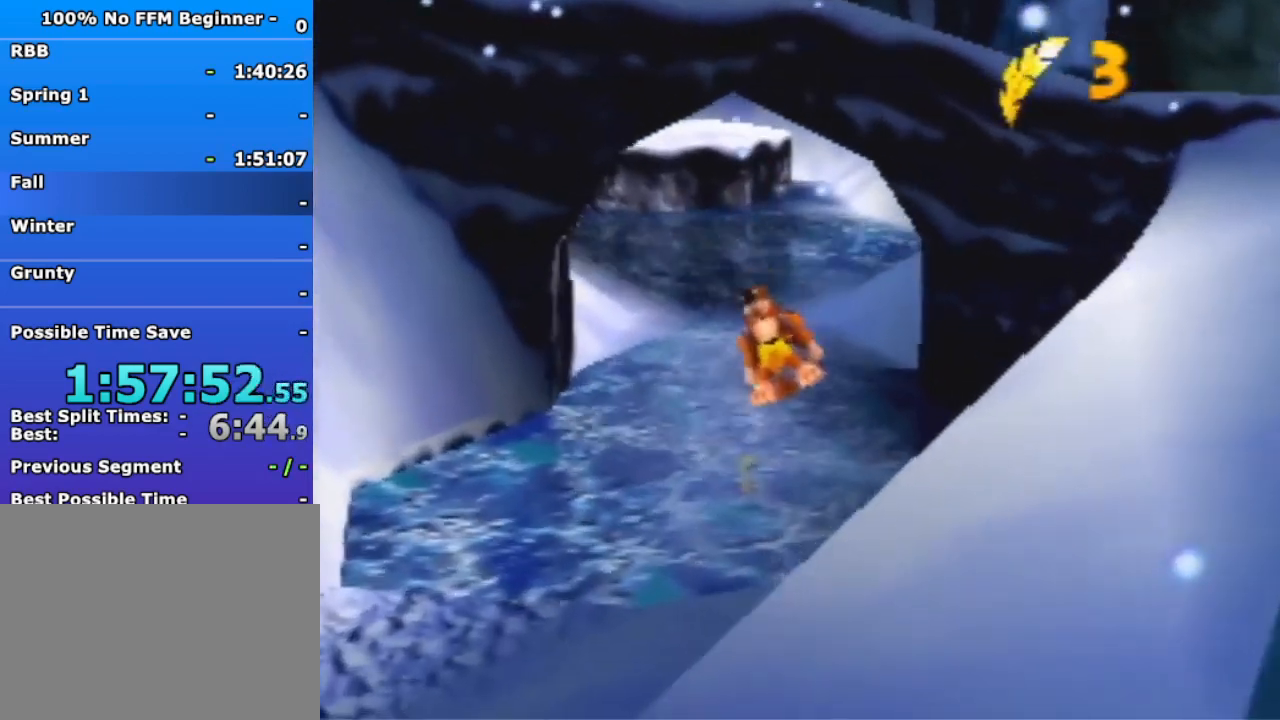
{"dt_ms": 500, "buttons": [], "left_stick": "up", "events": []}